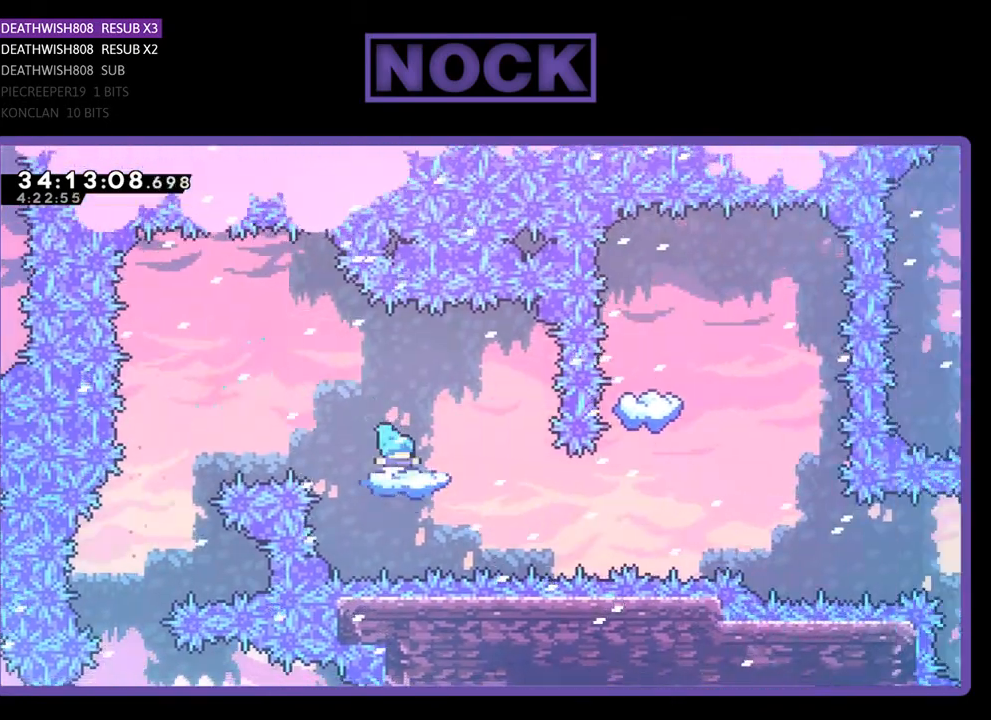
Gameplay with a controller (PlayStation layout); each line is a JSON object with the inputs held at the frame after it. "events" lists button and stick changes between this image and that frame as [ms after this image, input, new state], when the widget could be followed in between. Not read: left_stick right_stick.
{"buttons": ["R2"], "events": [[67, "DPAD_RIGHT", "up"], [167, "DPAD_RIGHT", "down"], [367, "DPAD_RIGHT", "up"]]}
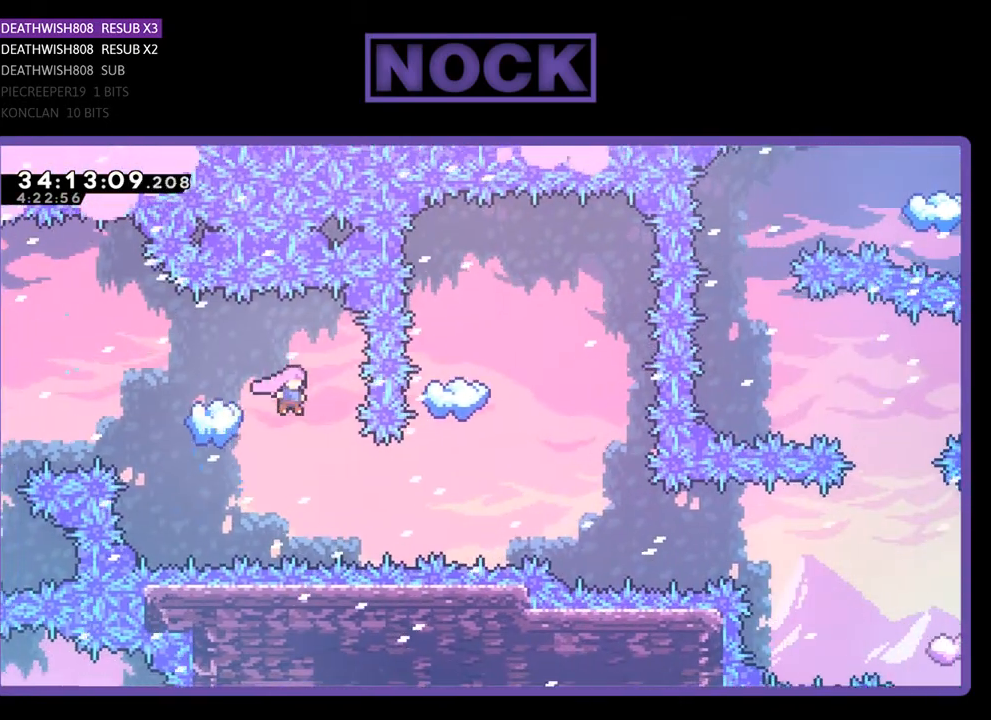
{"buttons": ["CIRCLE", "R2"], "events": [[167, "DPAD_RIGHT", "down"], [300, "CIRCLE", "down"], [500, "DPAD_RIGHT", "up"]]}
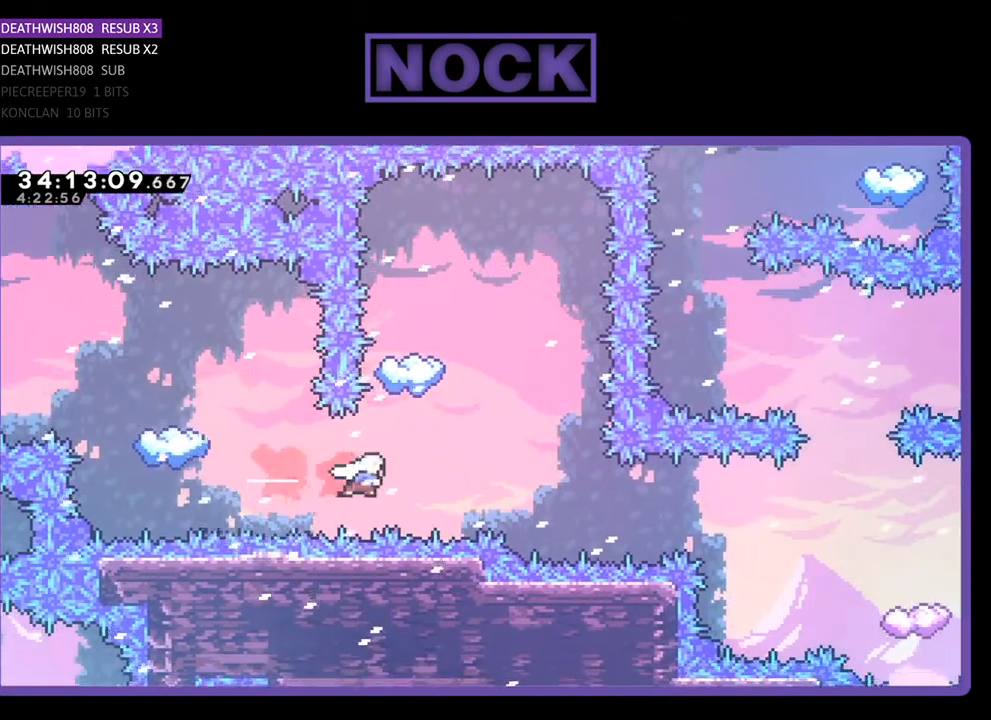
{"buttons": ["R2", "DPAD_LEFT"], "events": [[33, "CIRCLE", "up"], [67, "DPAD_UP", "down"], [133, "CIRCLE", "down"], [333, "DPAD_UP", "up"], [367, "CIRCLE", "up"], [500, "DPAD_LEFT", "down"]]}
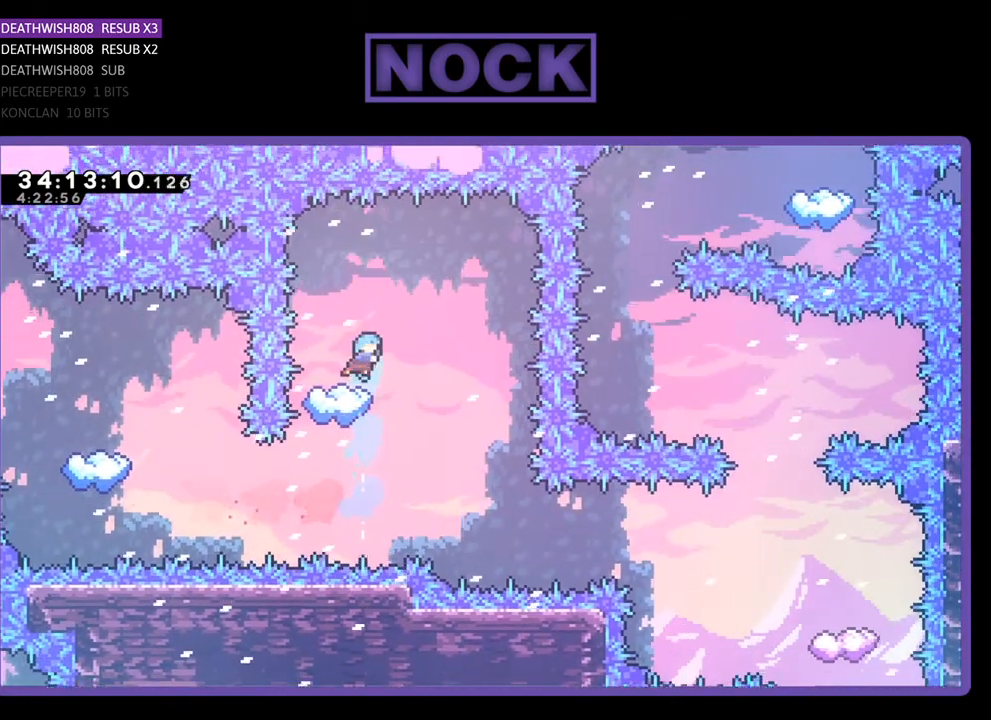
{"buttons": ["R2"], "events": [[133, "DPAD_LEFT", "up"], [300, "DPAD_RIGHT", "down"], [467, "DPAD_RIGHT", "up"]]}
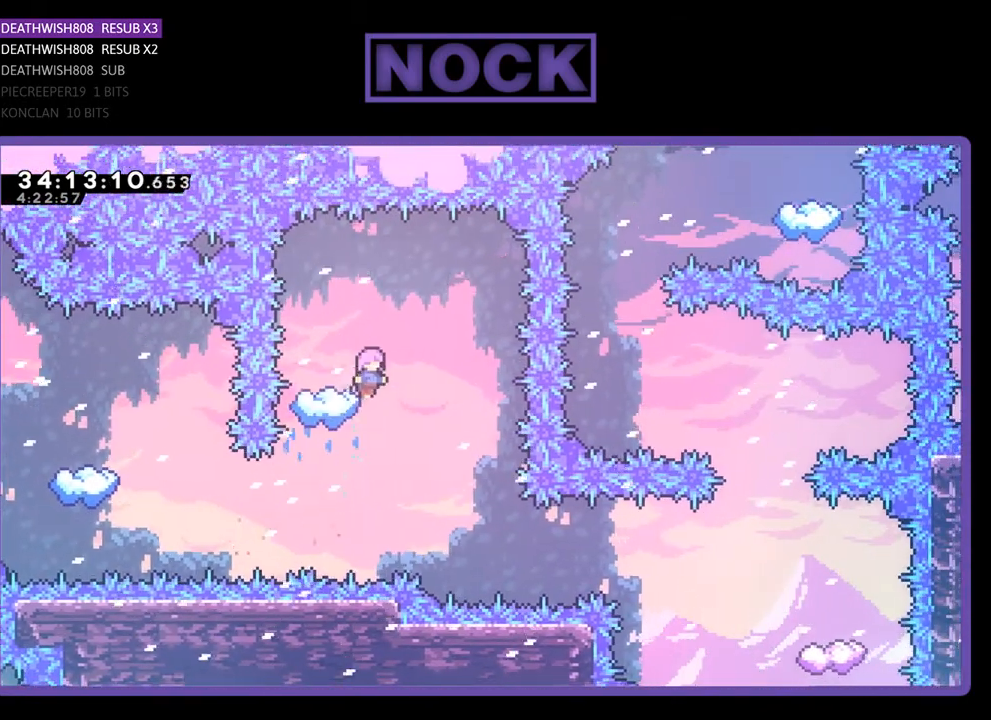
{"buttons": ["R2", "DPAD_RIGHT"], "events": [[133, "DPAD_RIGHT", "down"], [233, "DPAD_RIGHT", "up"], [433, "DPAD_RIGHT", "down"]]}
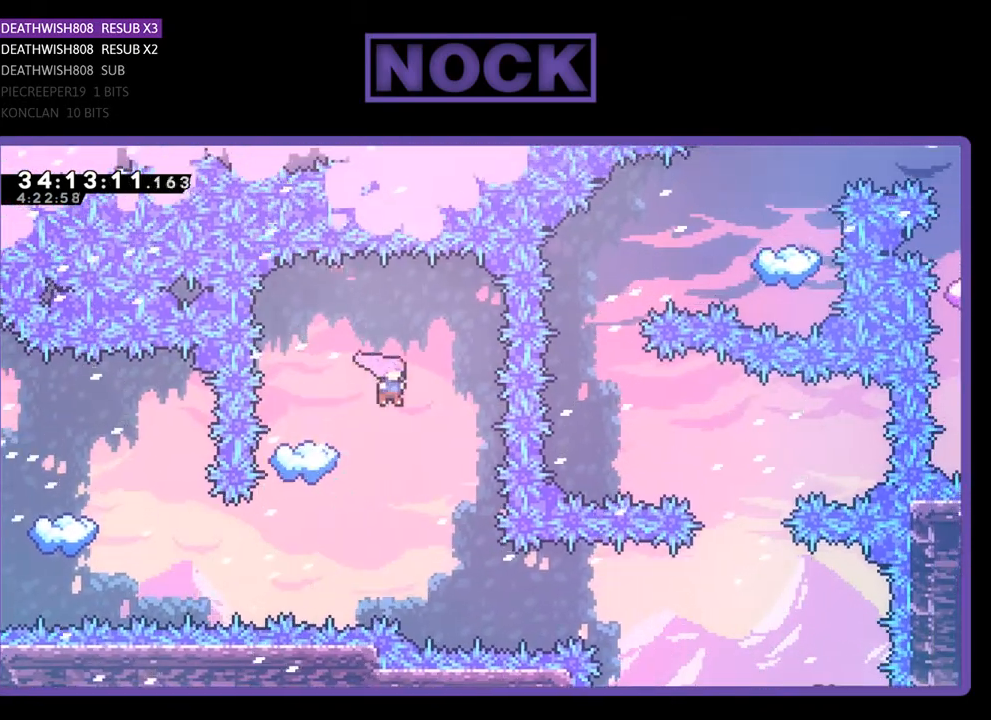
{"buttons": ["CIRCLE", "R2", "DPAD_RIGHT"], "events": [[233, "DPAD_RIGHT", "up"], [400, "DPAD_RIGHT", "down"], [500, "CIRCLE", "down"]]}
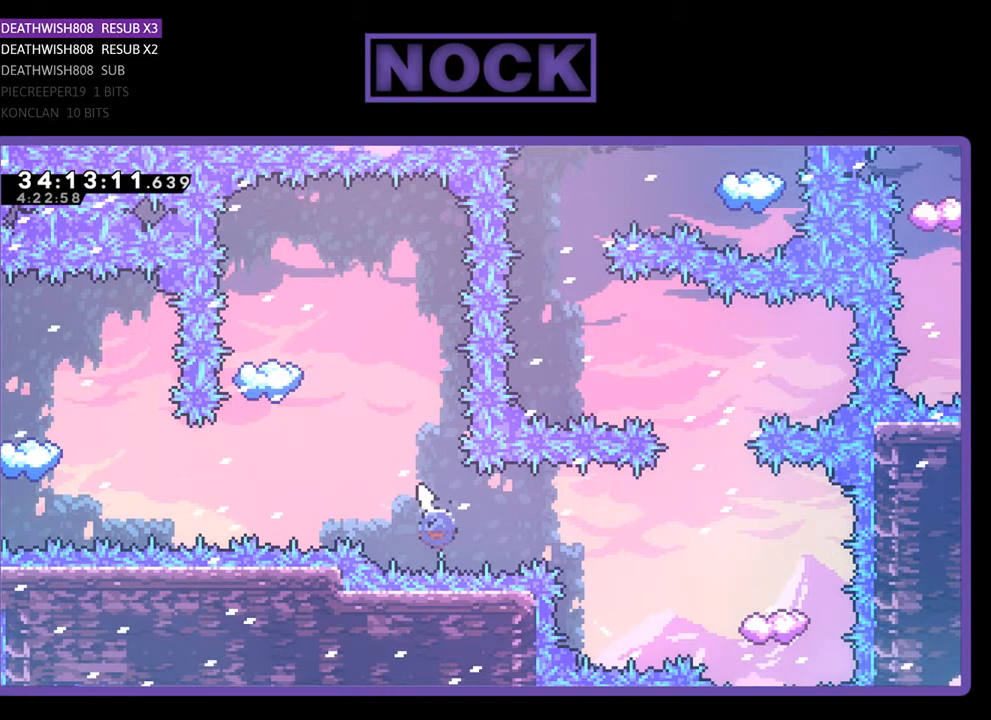
{"buttons": ["R2"], "events": [[233, "CIRCLE", "up"], [233, "DPAD_RIGHT", "up"], [267, "CIRCLE", "down"], [267, "DPAD_RIGHT", "down"], [433, "CIRCLE", "up"], [433, "DPAD_RIGHT", "up"]]}
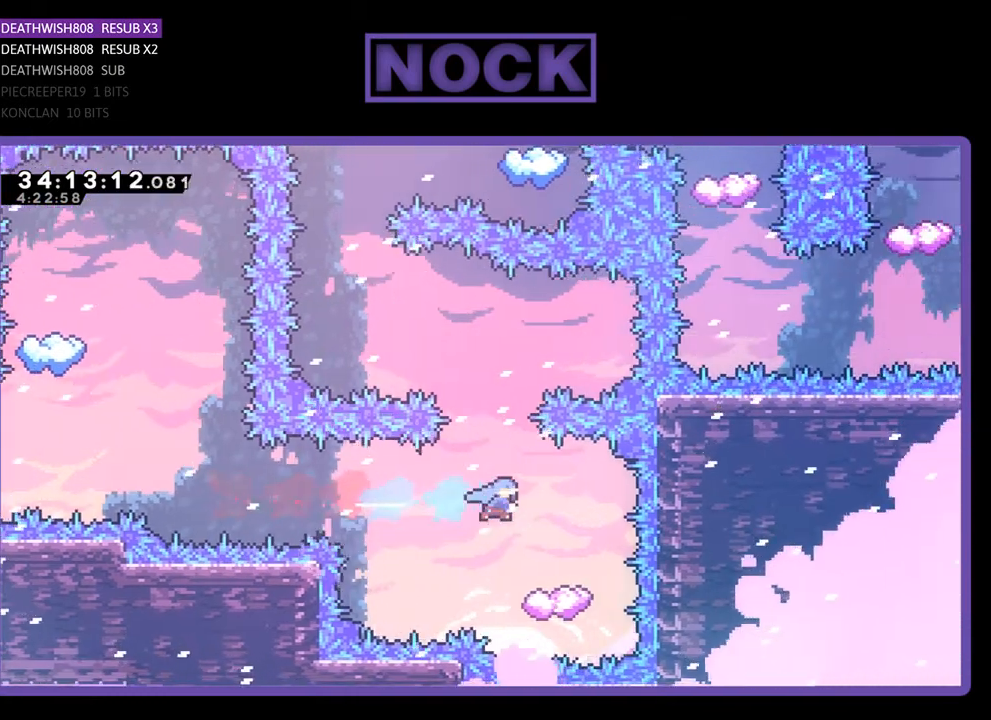
{"buttons": ["R2"], "events": [[267, "DPAD_LEFT", "down"], [400, "DPAD_LEFT", "up"]]}
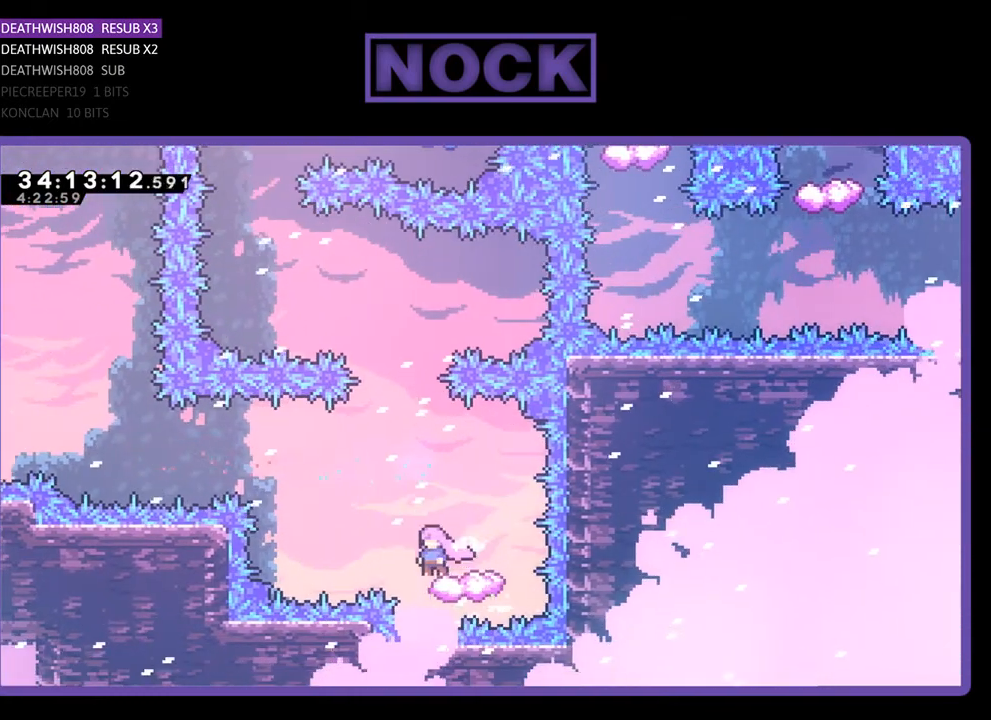
{"buttons": ["CROSS", "R2", "DPAD_UP", "DPAD_LEFT"], "events": [[100, "CROSS", "down"], [100, "DPAD_LEFT", "down"], [100, "DPAD_UP", "down"]]}
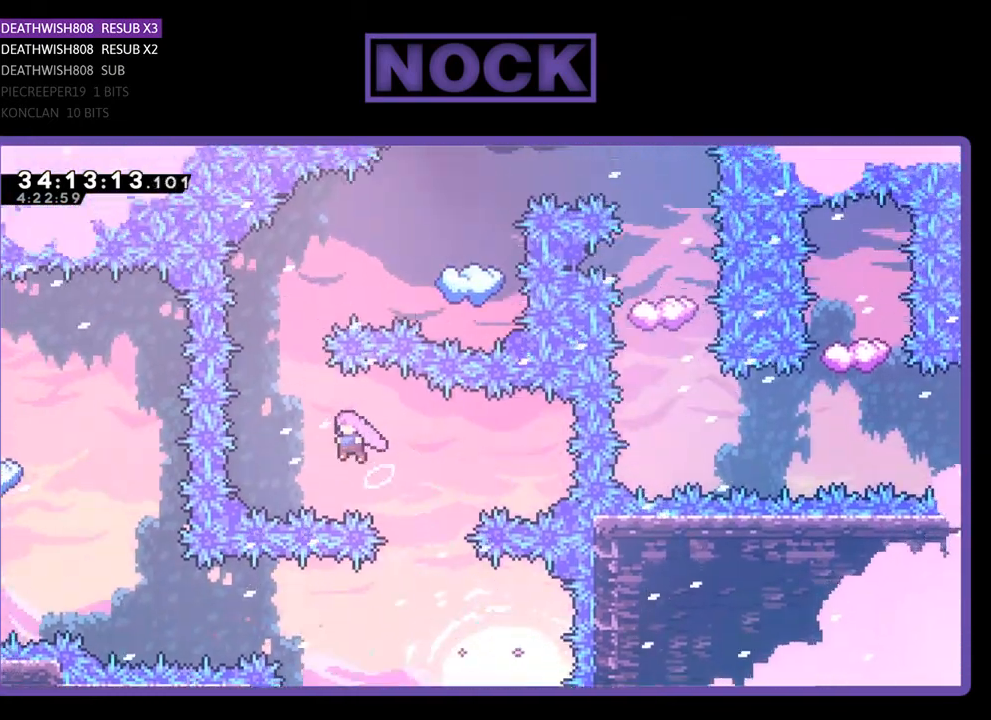
{"buttons": ["CIRCLE", "R2"], "events": [[133, "CROSS", "up"], [133, "DPAD_LEFT", "up"], [233, "CIRCLE", "down"], [467, "DPAD_UP", "up"]]}
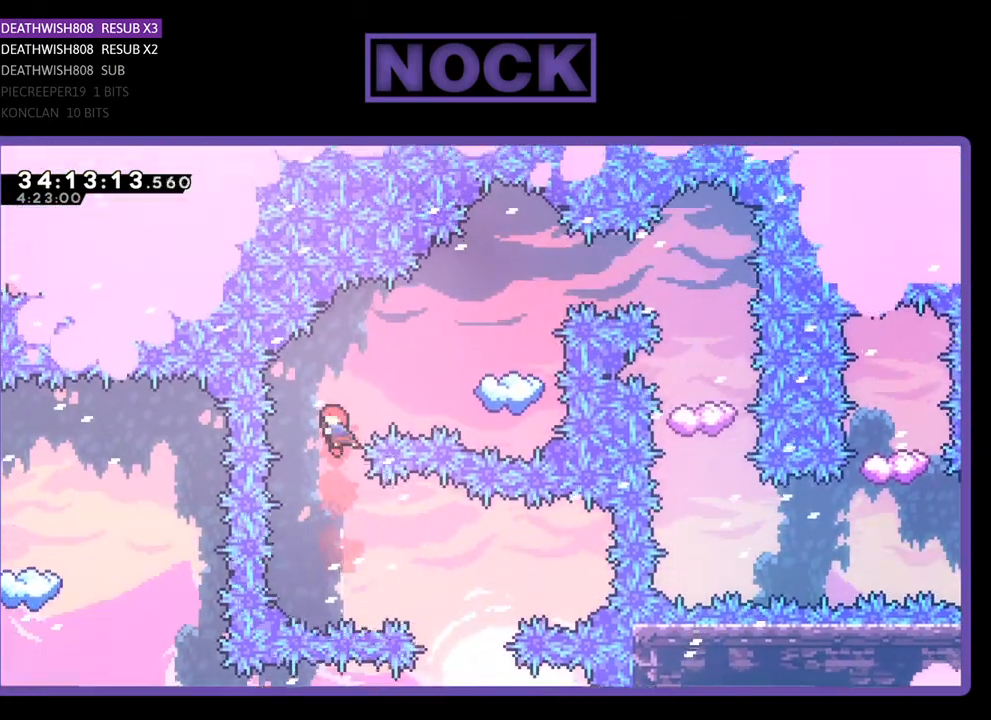
{"buttons": ["R2"], "events": [[33, "CIRCLE", "up"], [67, "DPAD_RIGHT", "down"], [67, "DPAD_UP", "down"], [133, "CIRCLE", "down"], [400, "CIRCLE", "up"], [400, "DPAD_UP", "up"], [467, "DPAD_RIGHT", "up"]]}
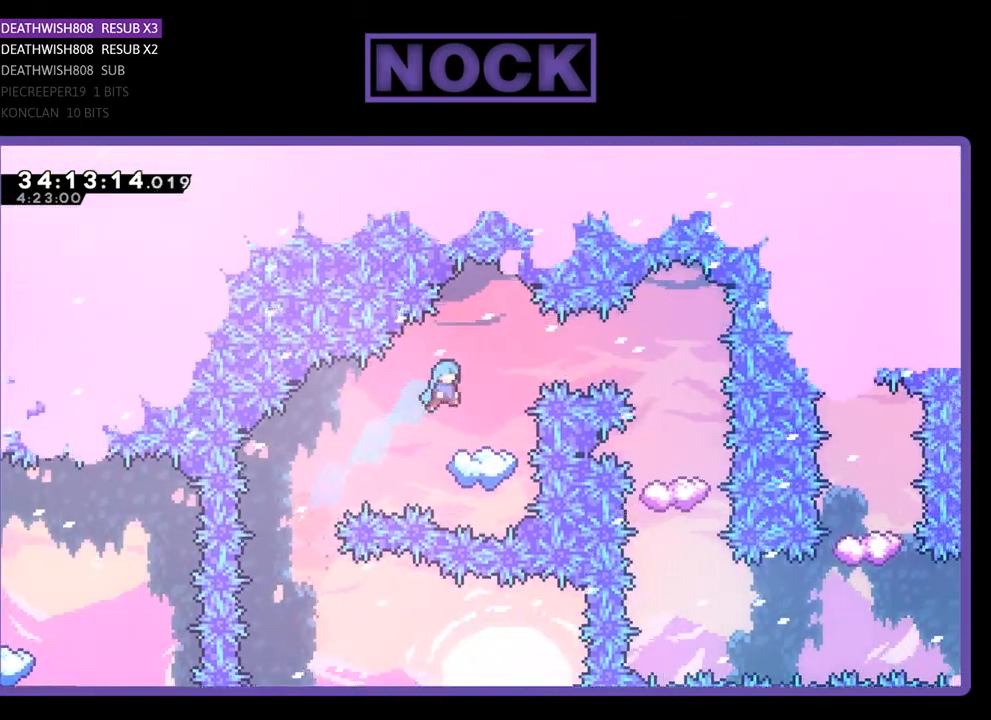
{"buttons": ["R2"], "events": [[167, "DPAD_RIGHT", "down"], [333, "DPAD_RIGHT", "up"]]}
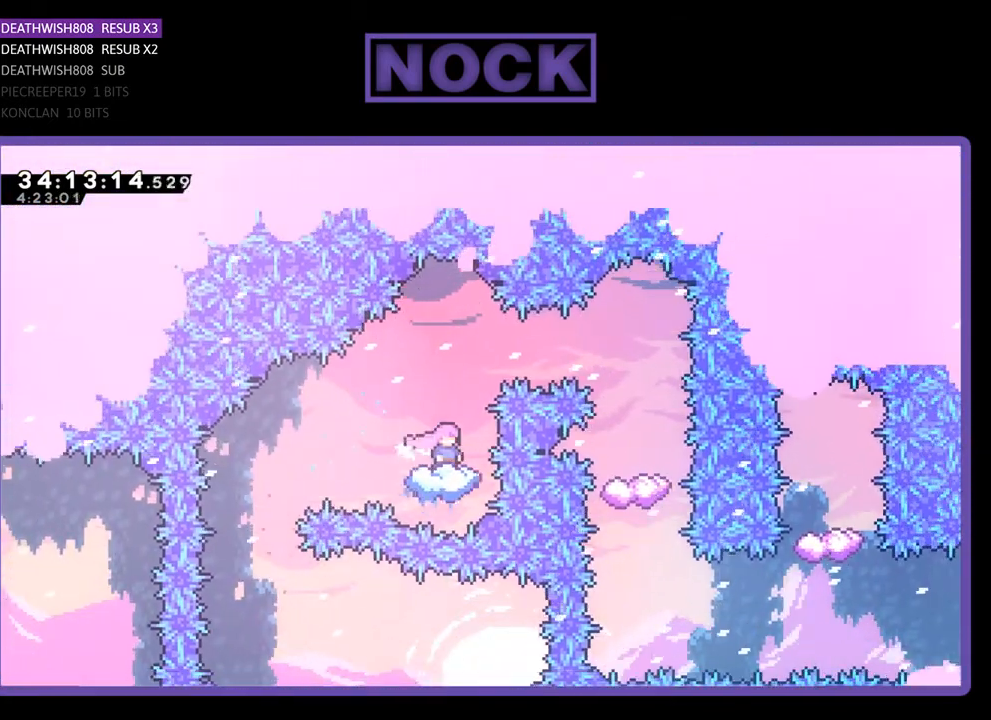
{"buttons": ["CIRCLE", "R2"], "events": [[367, "CIRCLE", "down"]]}
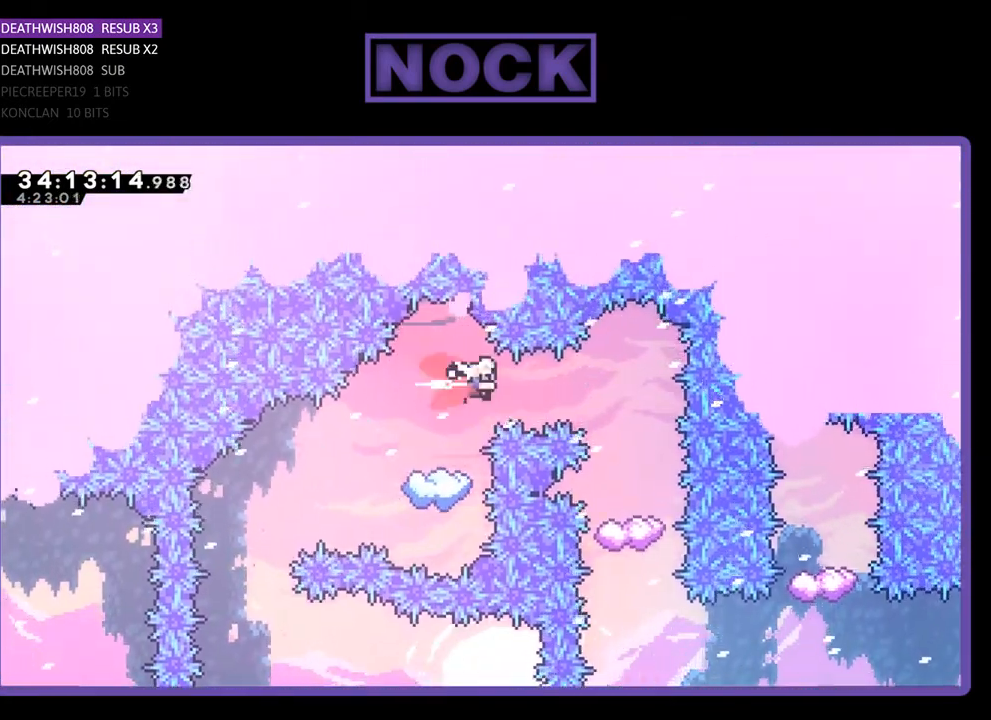
{"buttons": ["R2"], "events": [[200, "CIRCLE", "up"]]}
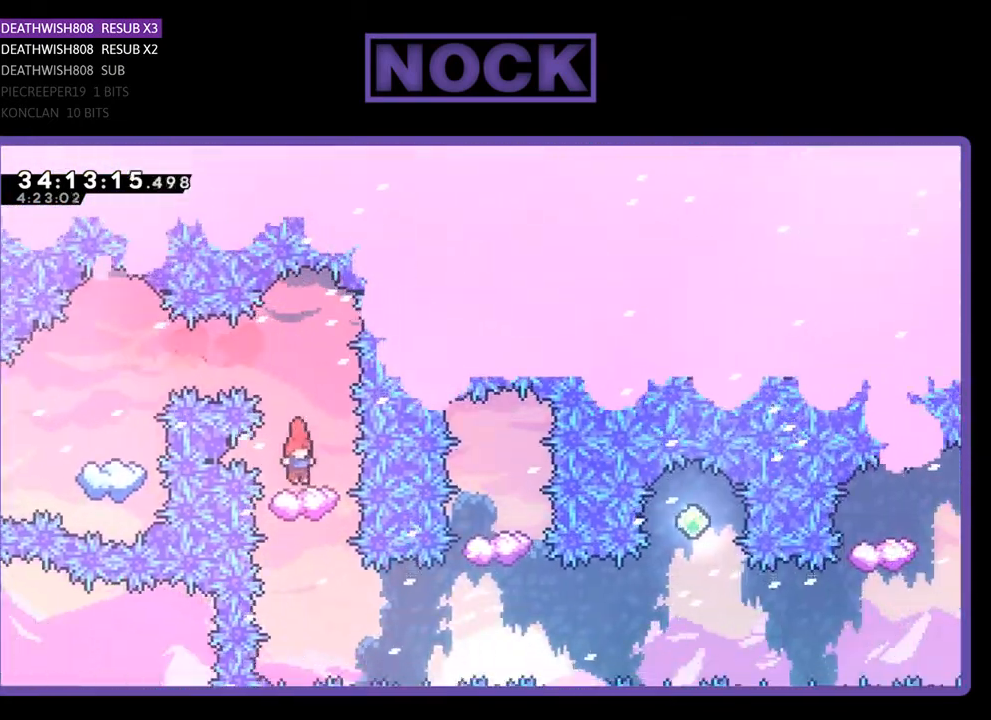
{"buttons": ["R2"], "events": []}
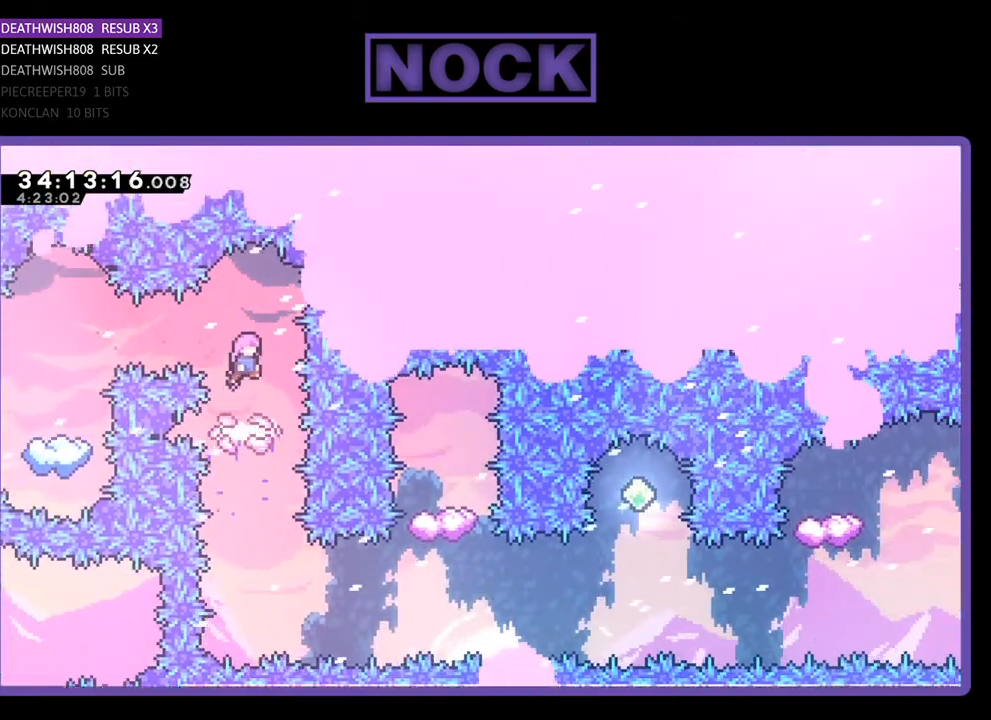
{"buttons": ["R2"], "events": []}
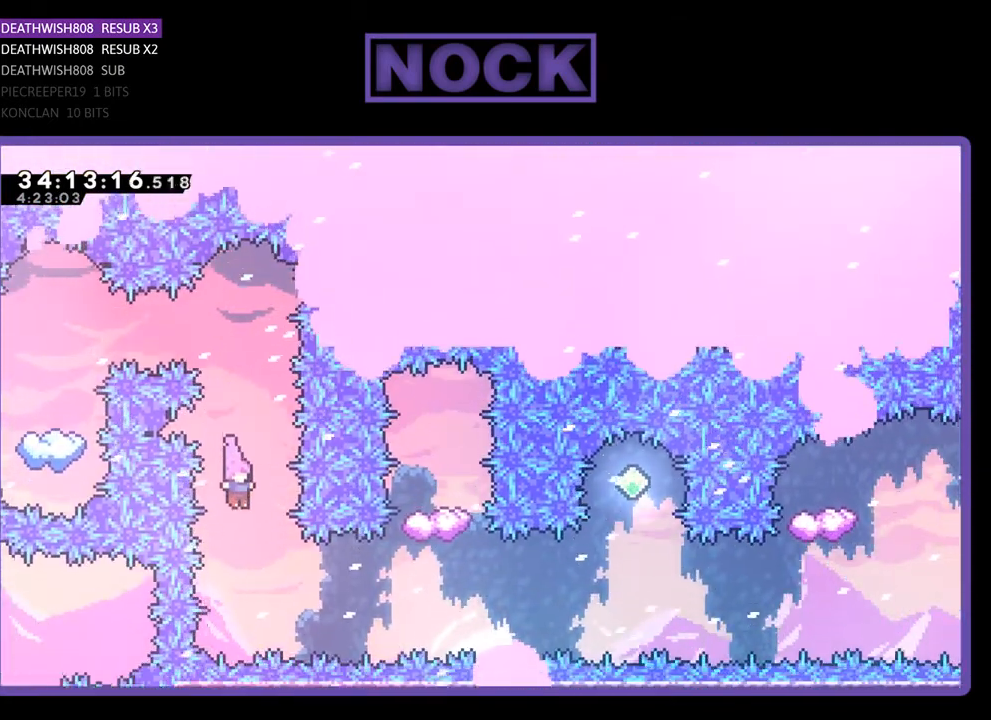
{"buttons": ["CIRCLE", "R2", "DPAD_RIGHT"], "events": [[200, "CIRCLE", "down"], [200, "DPAD_RIGHT", "down"]]}
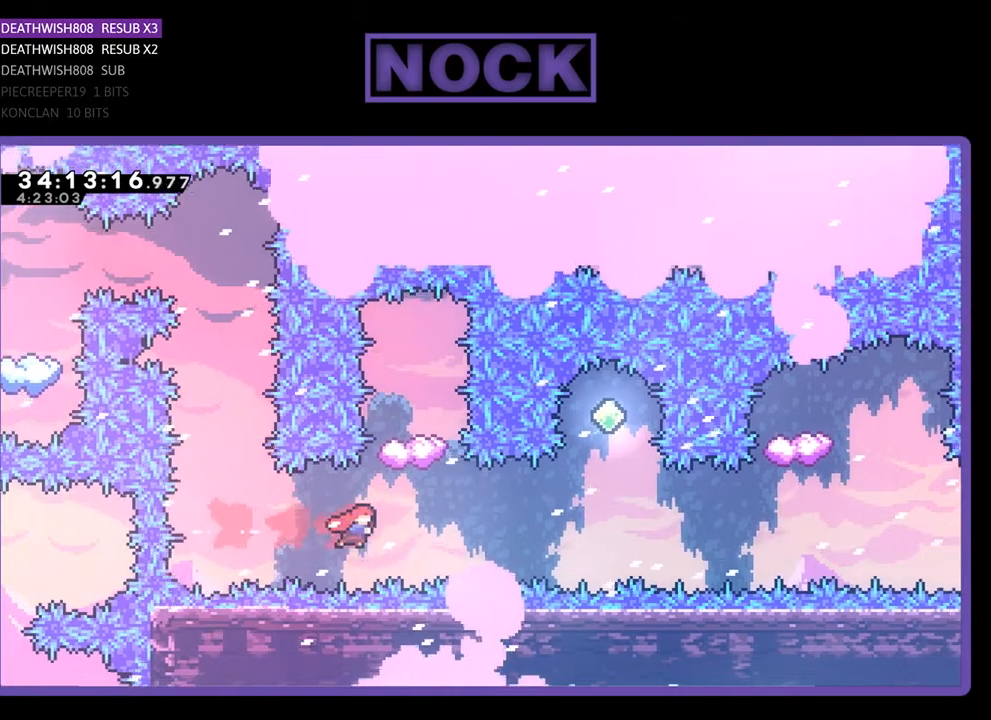
{"buttons": ["R2"], "events": [[67, "CIRCLE", "up"], [67, "DPAD_RIGHT", "up"], [200, "CIRCLE", "down"], [200, "DPAD_UP", "down"], [333, "CIRCLE", "up"], [333, "DPAD_UP", "up"]]}
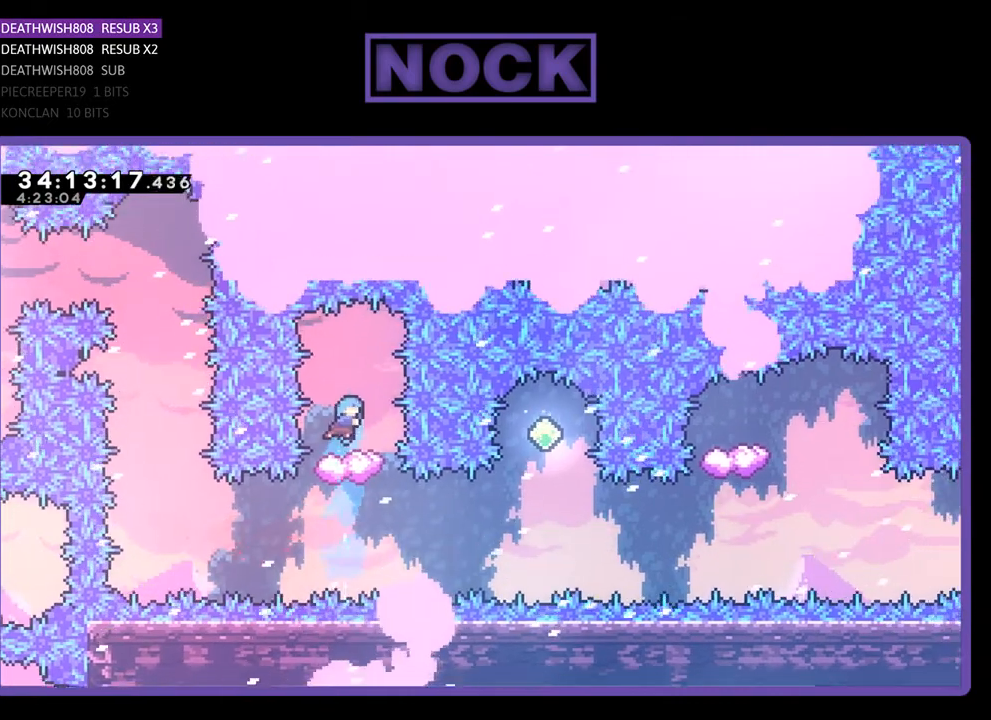
{"buttons": ["R2"], "events": []}
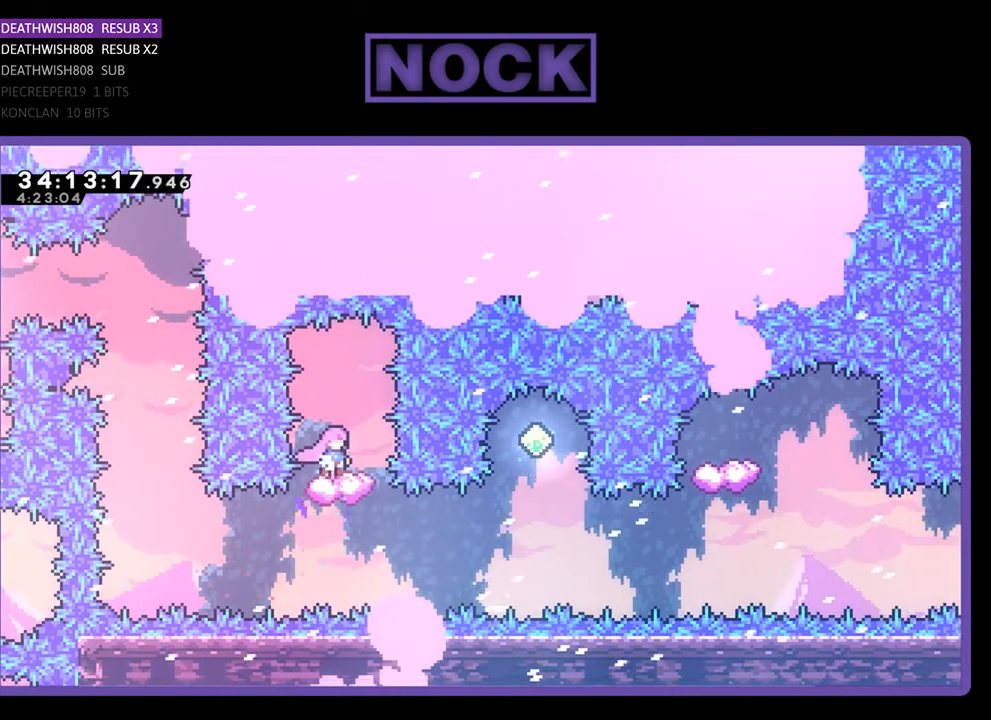
{"buttons": ["R2"], "events": []}
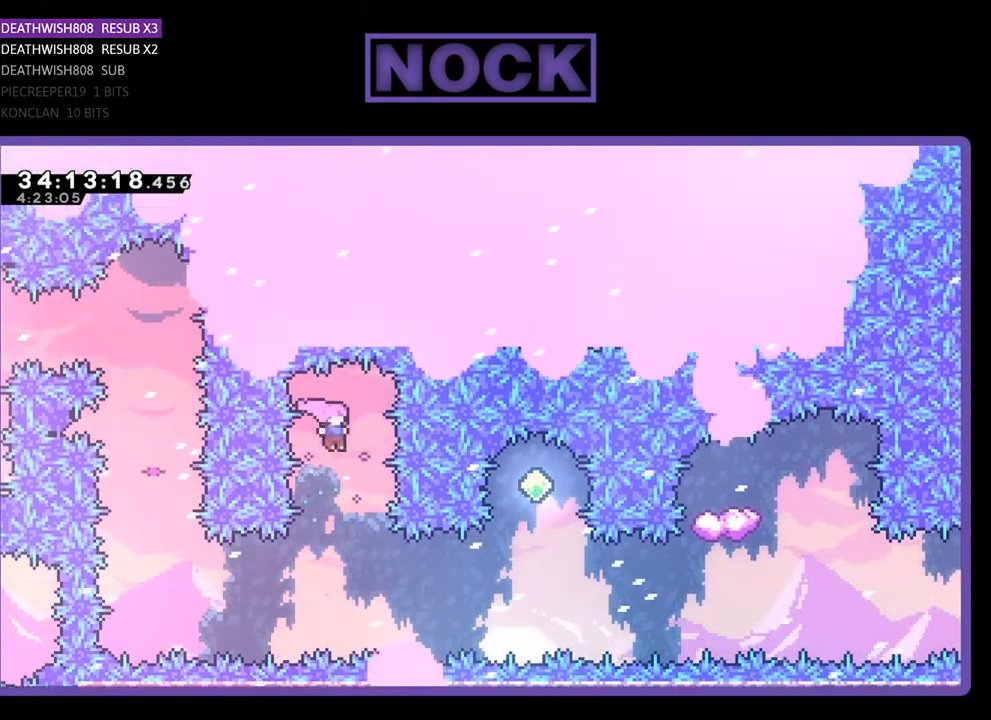
{"buttons": ["CIRCLE", "R2", "DPAD_RIGHT"], "events": [[300, "DPAD_RIGHT", "down"], [333, "CIRCLE", "down"]]}
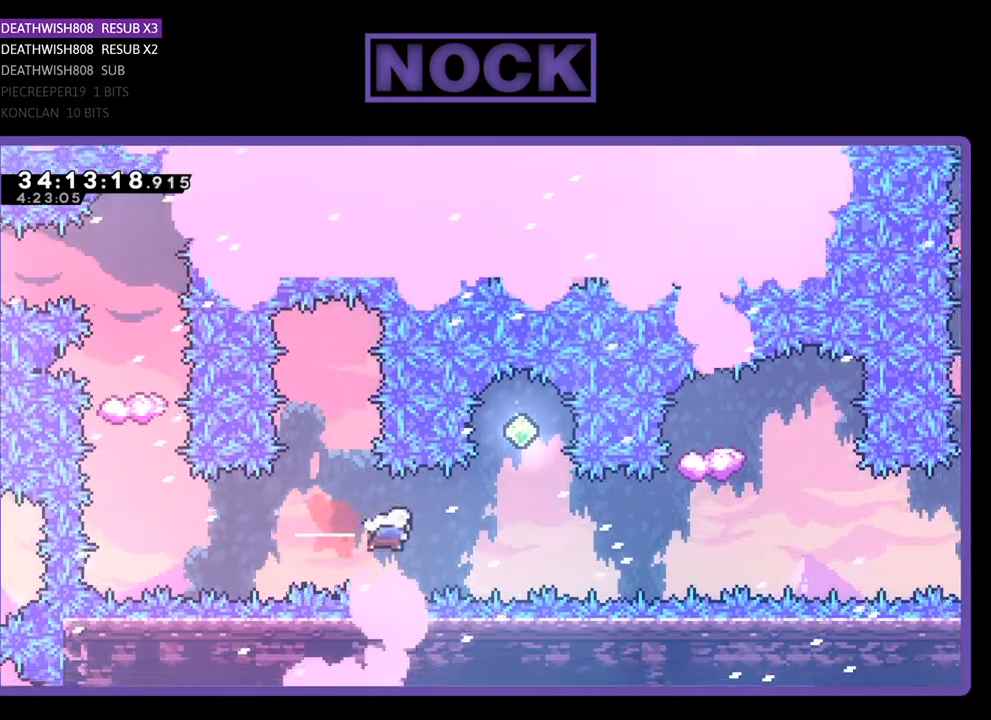
{"buttons": ["R2"], "events": [[133, "DPAD_RIGHT", "up"], [167, "CIRCLE", "up"], [300, "CIRCLE", "down"], [300, "DPAD_UP", "down"], [433, "CIRCLE", "up"], [433, "DPAD_UP", "up"]]}
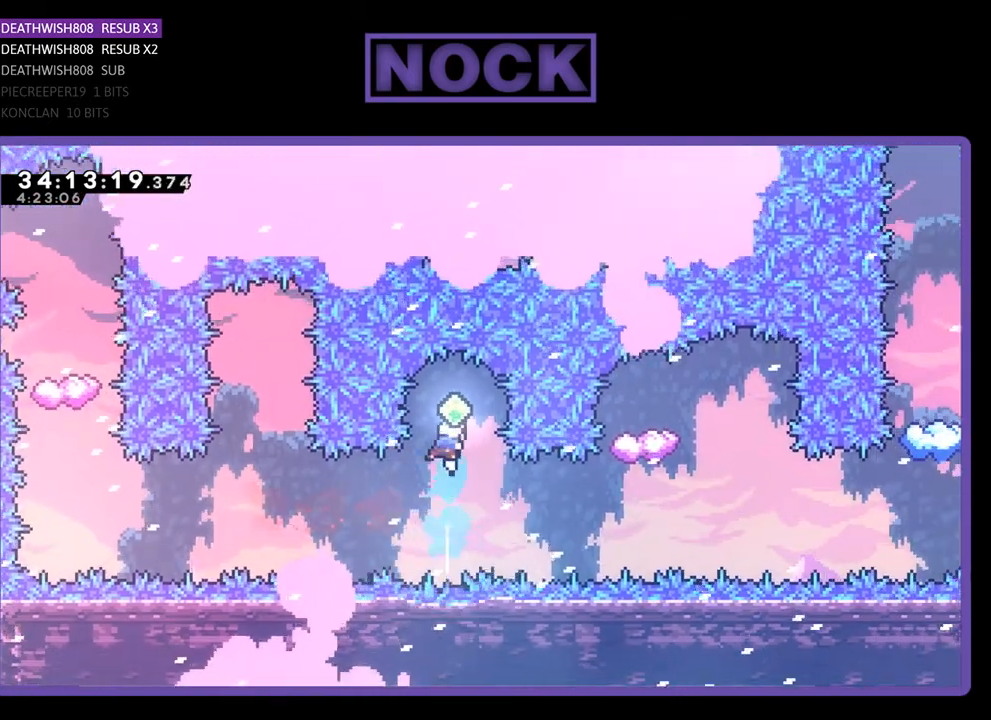
{"buttons": ["R2"], "events": []}
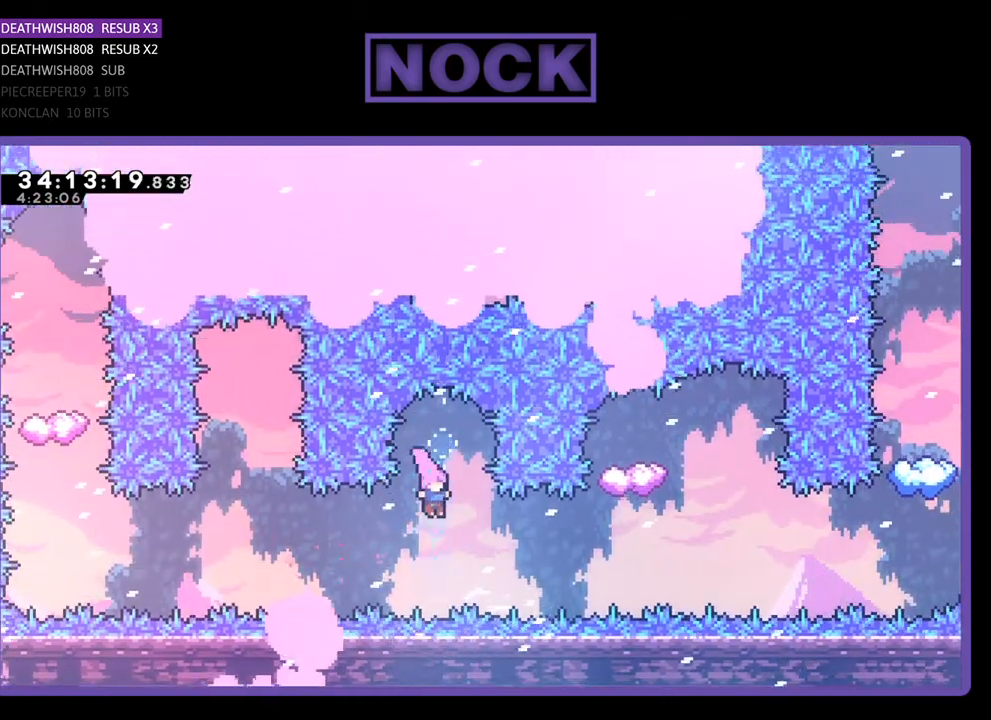
{"buttons": ["R2"], "events": [[33, "DPAD_RIGHT", "down"], [167, "CIRCLE", "down"], [400, "CIRCLE", "up"], [400, "DPAD_RIGHT", "up"]]}
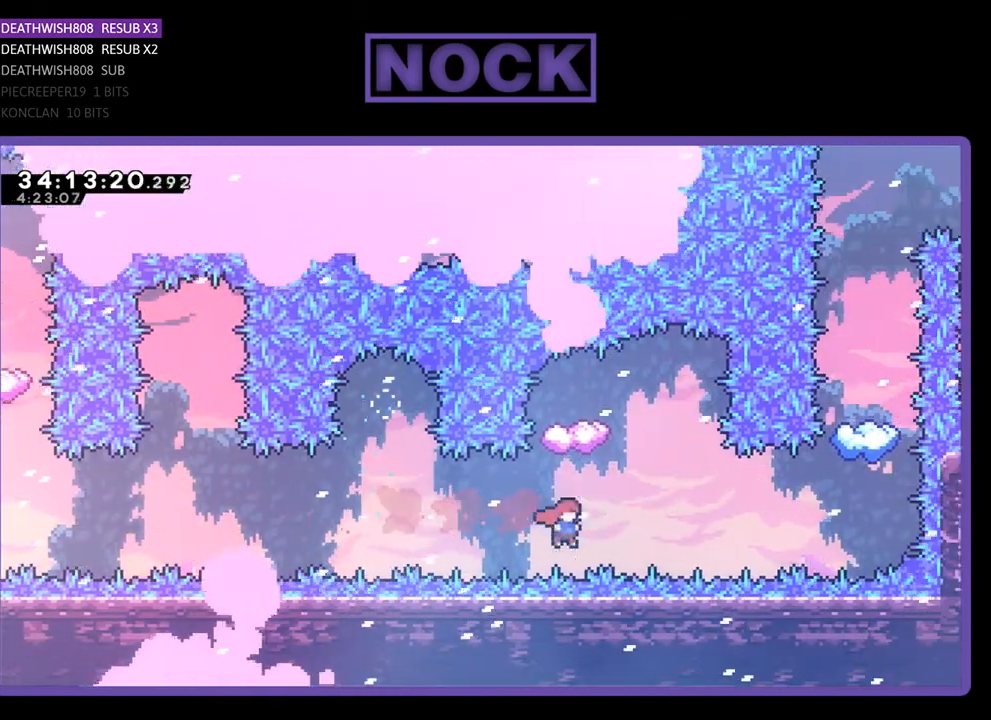
{"buttons": ["R2", "DPAD_RIGHT"], "events": [[33, "CIRCLE", "down"], [33, "DPAD_UP", "down"], [167, "CIRCLE", "up"], [167, "DPAD_UP", "up"], [433, "DPAD_RIGHT", "down"]]}
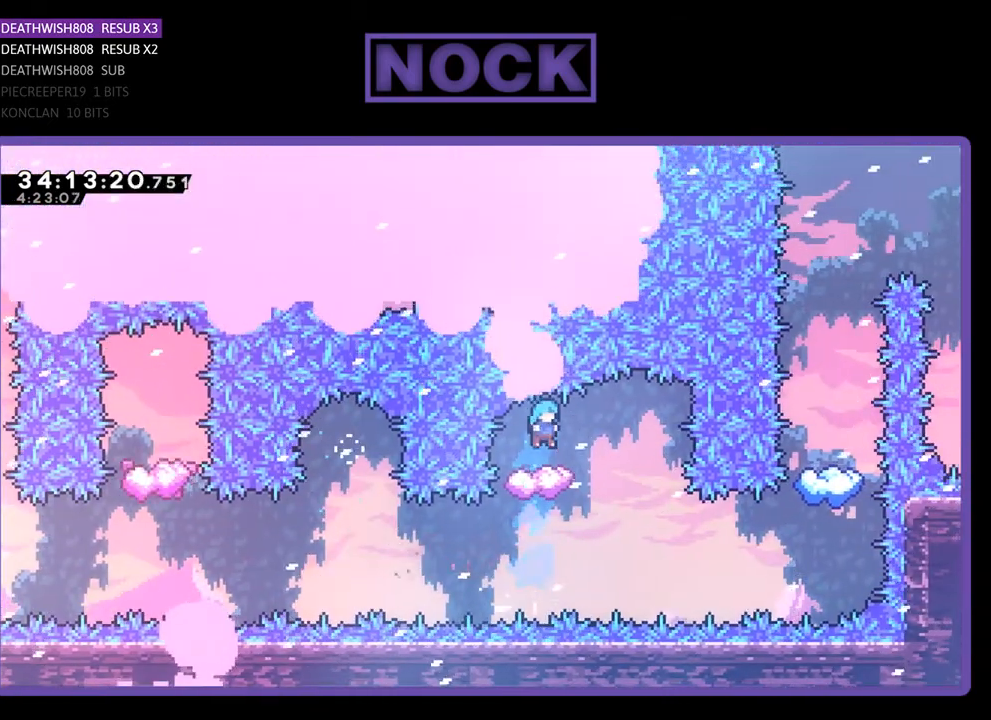
{"buttons": ["R2", "DPAD_RIGHT"], "events": [[200, "DPAD_RIGHT", "up"], [400, "DPAD_RIGHT", "down"]]}
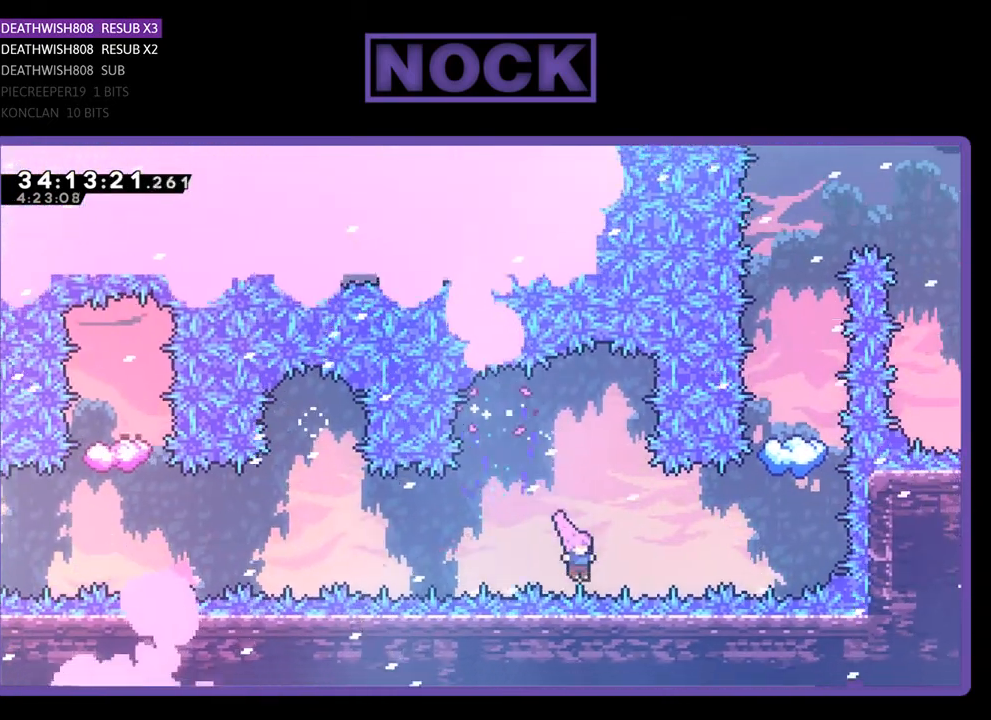
{"buttons": [], "events": [[100, "CIRCLE", "down"], [333, "CIRCLE", "up"], [333, "DPAD_RIGHT", "up"], [467, "R2", "up"]]}
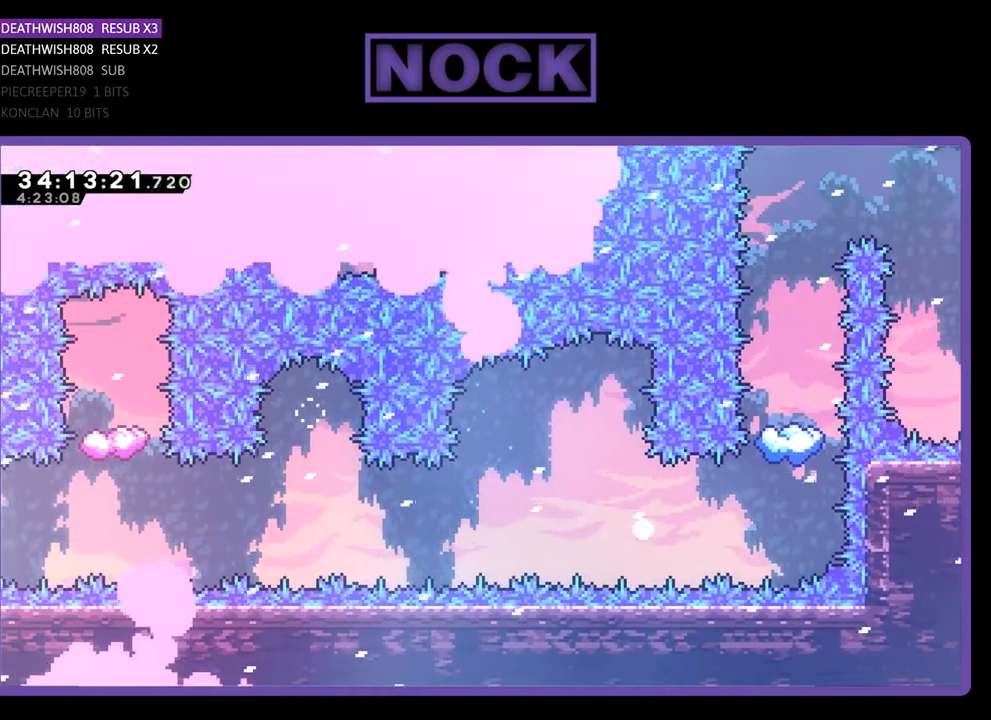
{"buttons": [], "events": []}
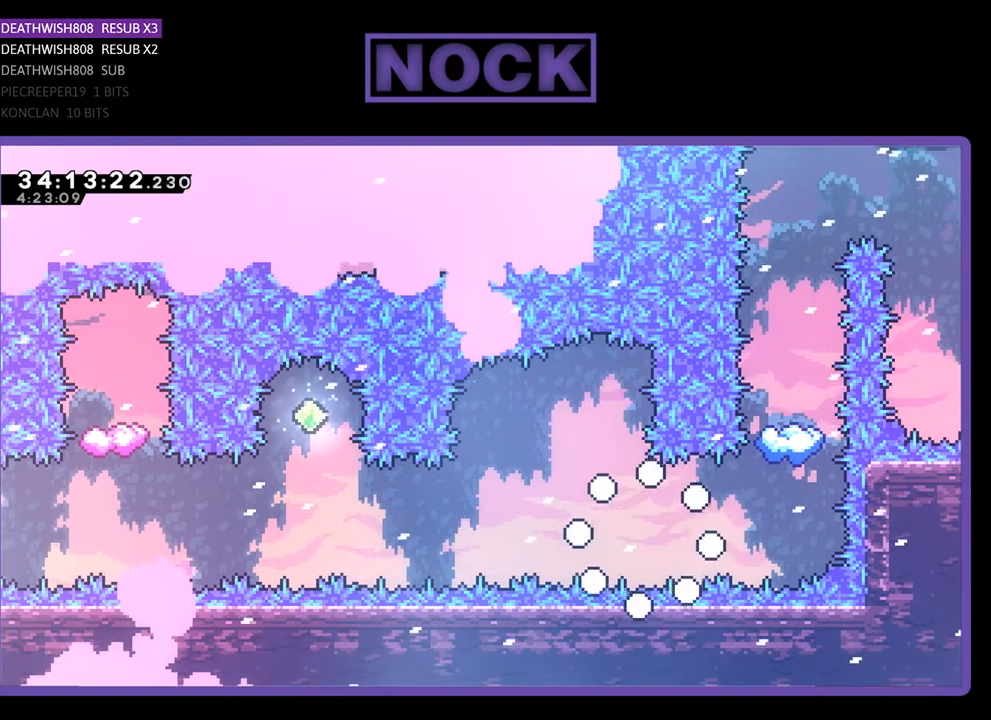
{"buttons": [], "events": []}
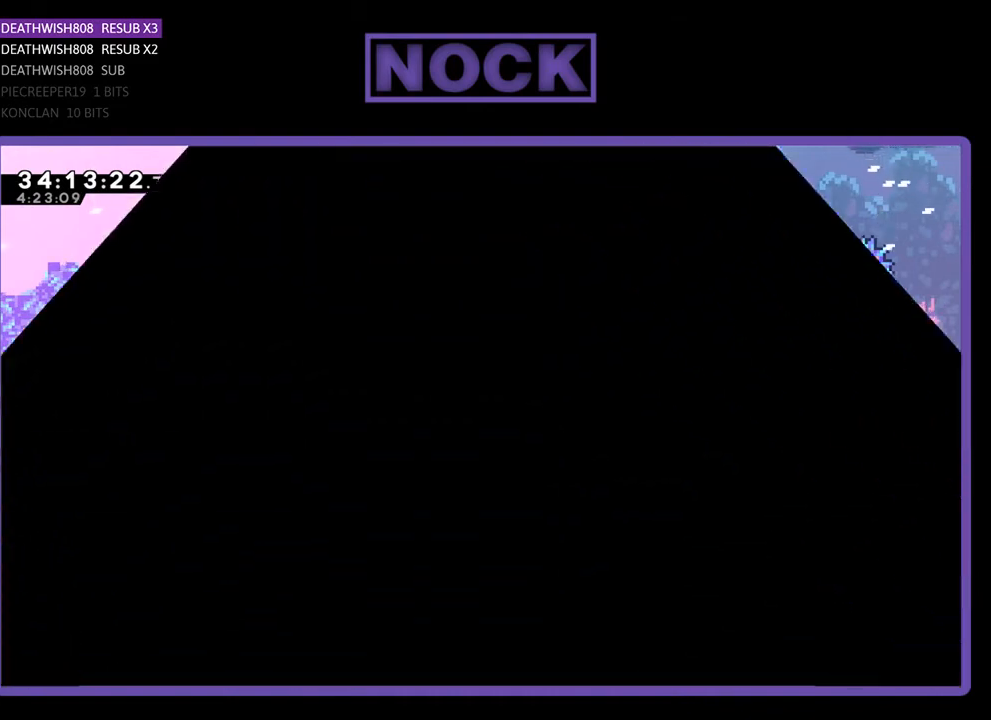
{"buttons": ["R2"], "events": [[367, "R2", "down"]]}